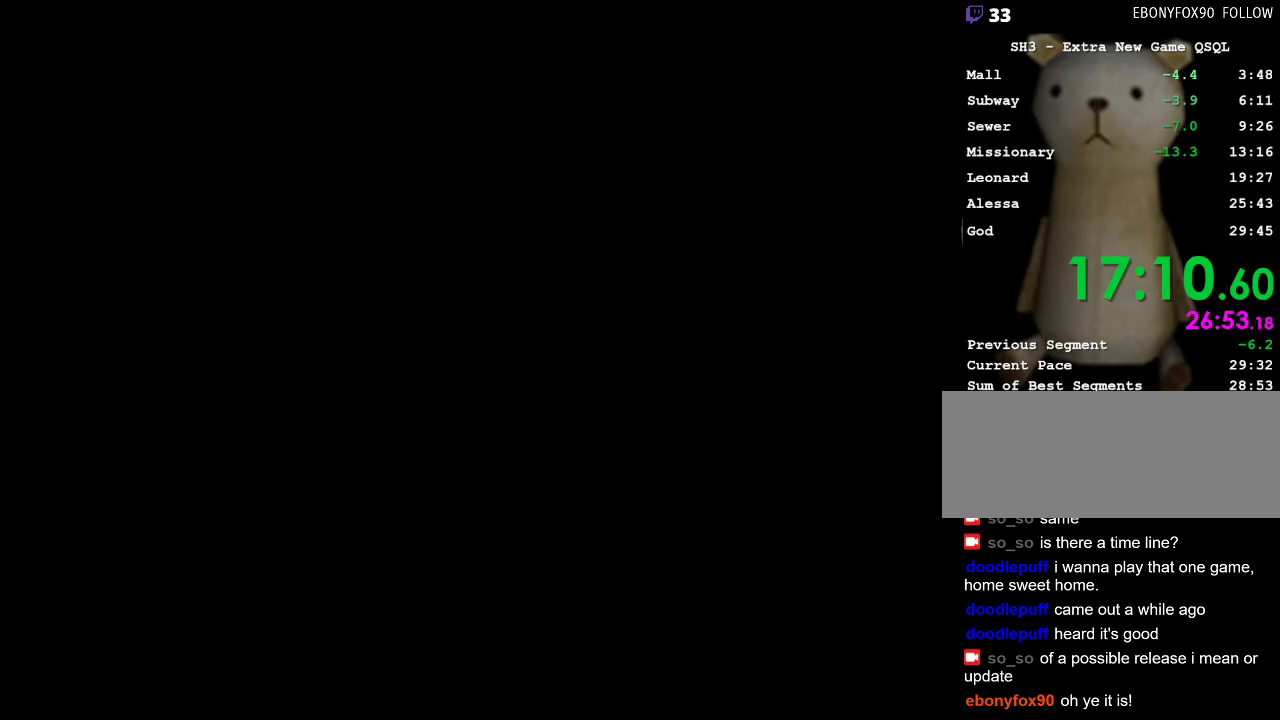
Gameplay with keyboard and mouse; each line is a JSON object with the keys and mouse buttons held at the frame after it. "events" lists presses ("down") and releases ("up") of ".", "/", "0", "1", "2", "3", "4", "5", "6", "7", "8", "9", "a", "alt_l", "alt_r", "b", "backslash", "backspace", "c", "caps_lock", "comma", "ctrl_l", "ctrl_r", "d", "e", "equals", "escape", "f", "g", "h", "i", "j", "k", "l", "lbracket", "m", "minus", "n", "o", "p", "q", "quote", "r", "rbracket", "return", "s", "semicolon", "shift_l", "shift_r", "space", "super", "t", "tab", "u", "v", "w", "x", "y", "z", "mouse_left" and "mouse_right" between this image and that frame as [ms after this image, input, new state], when the widget could be followed in between. "mouse_left", "mouse_right" = the "left", "right" buttons of the "mouse" list. No other keys are recorded. Mouse movement is not recorded.
{"keys": ["w"], "mouse": [], "events": []}
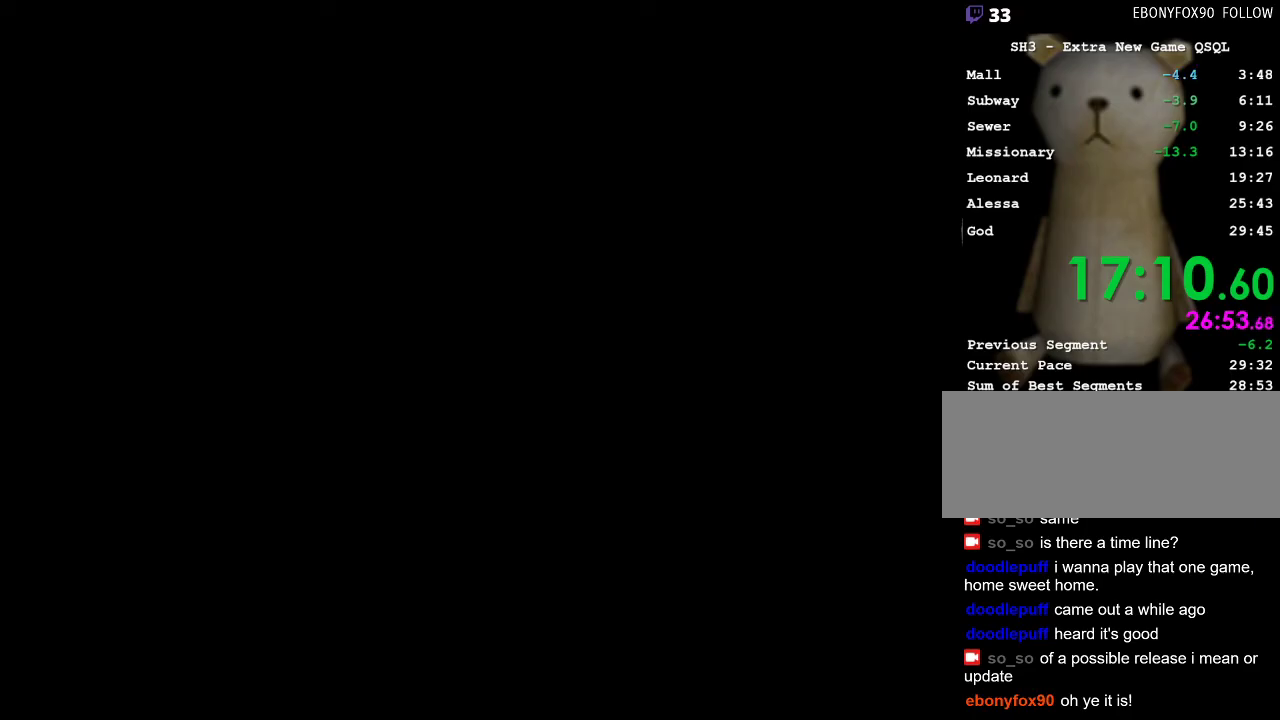
{"keys": ["w"], "mouse": [], "events": []}
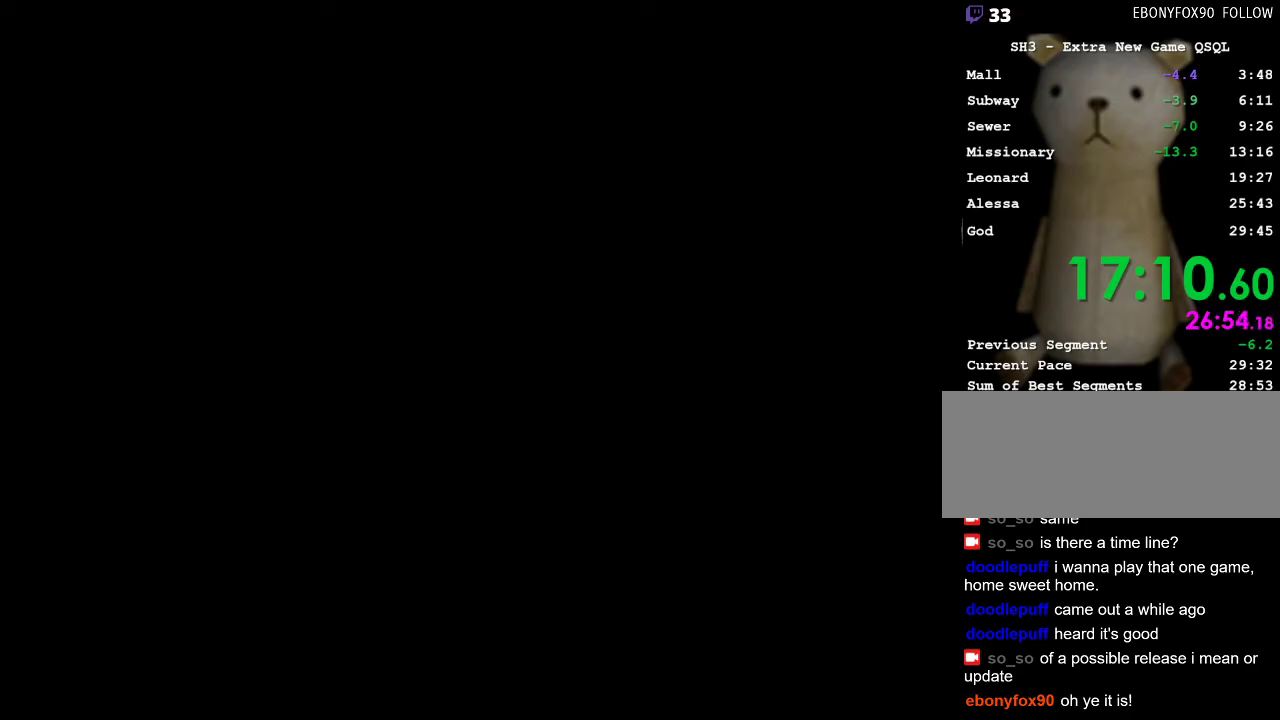
{"keys": ["w"], "mouse": [], "events": []}
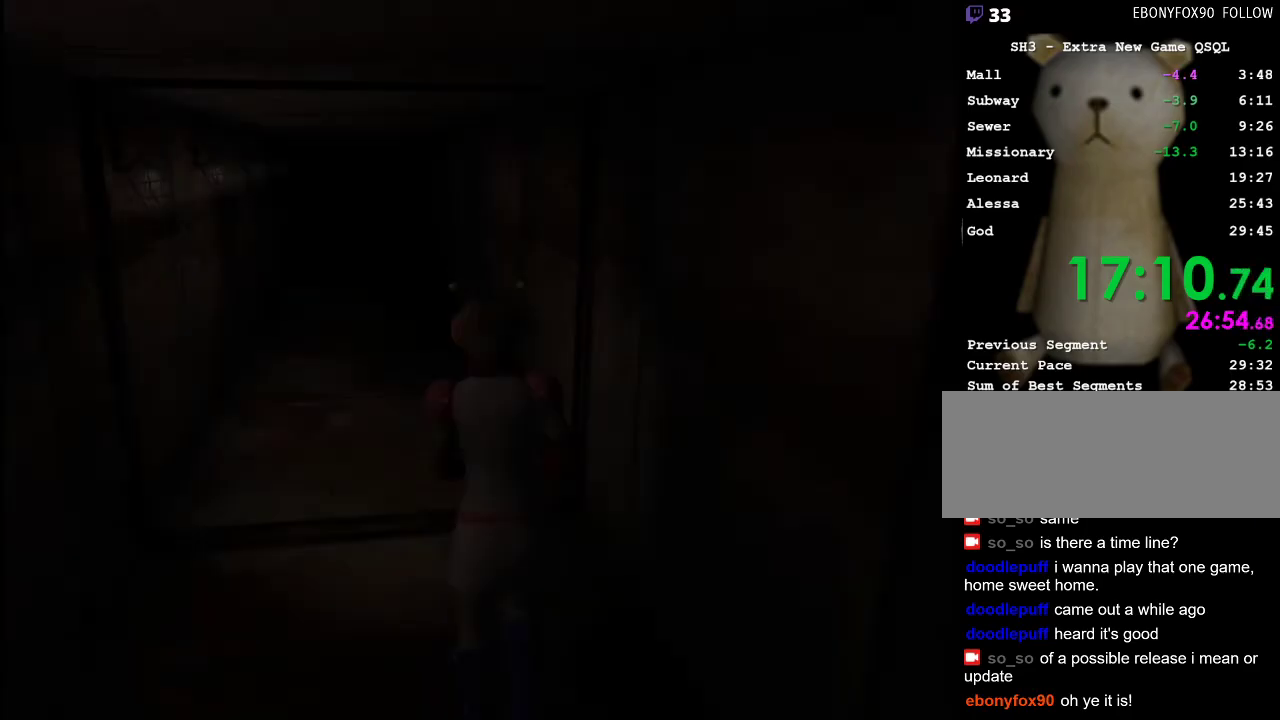
{"keys": ["w"], "mouse": [], "events": []}
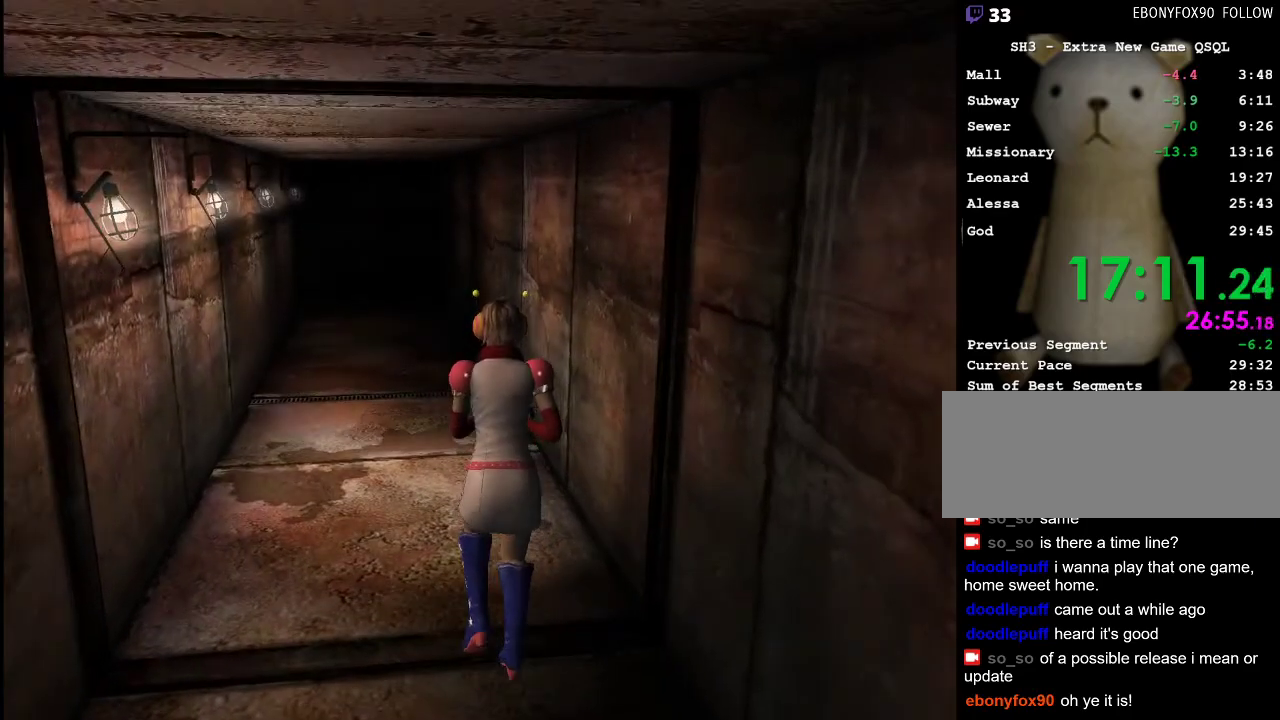
{"keys": ["w"], "mouse": [], "events": [[17, "a", "down"], [67, "a", "up"]]}
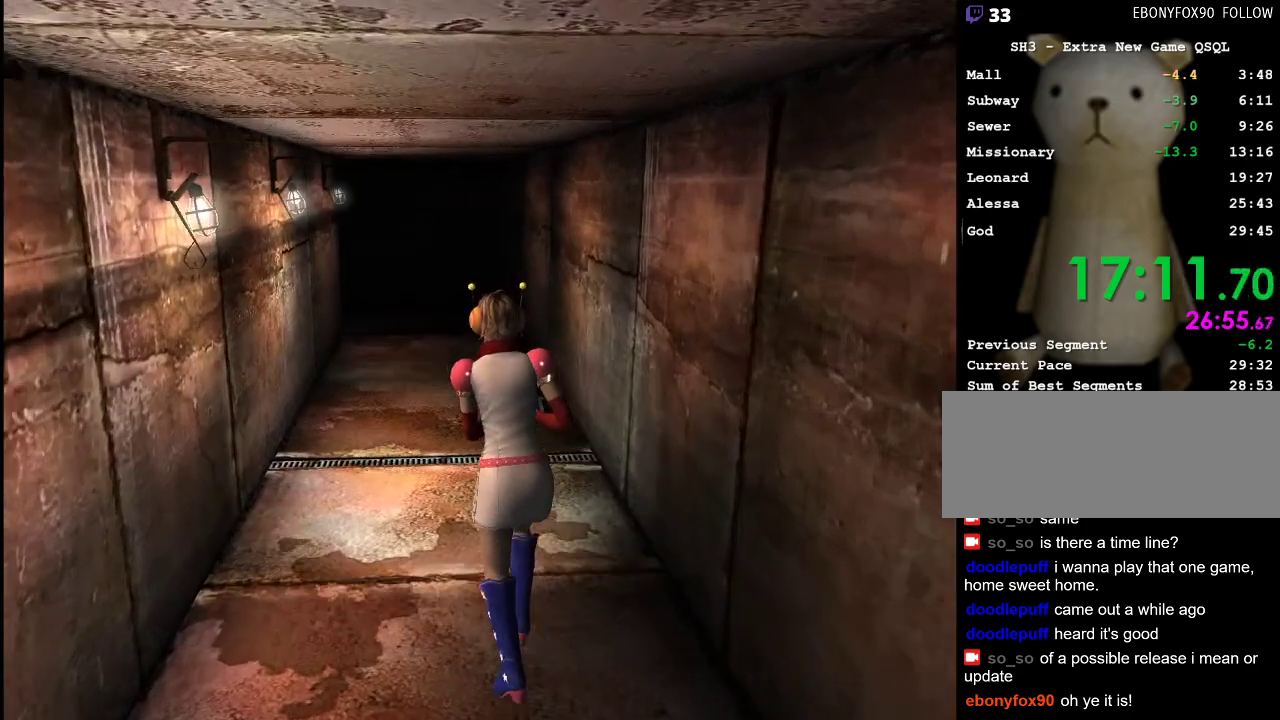
{"keys": ["w"], "mouse": [], "events": []}
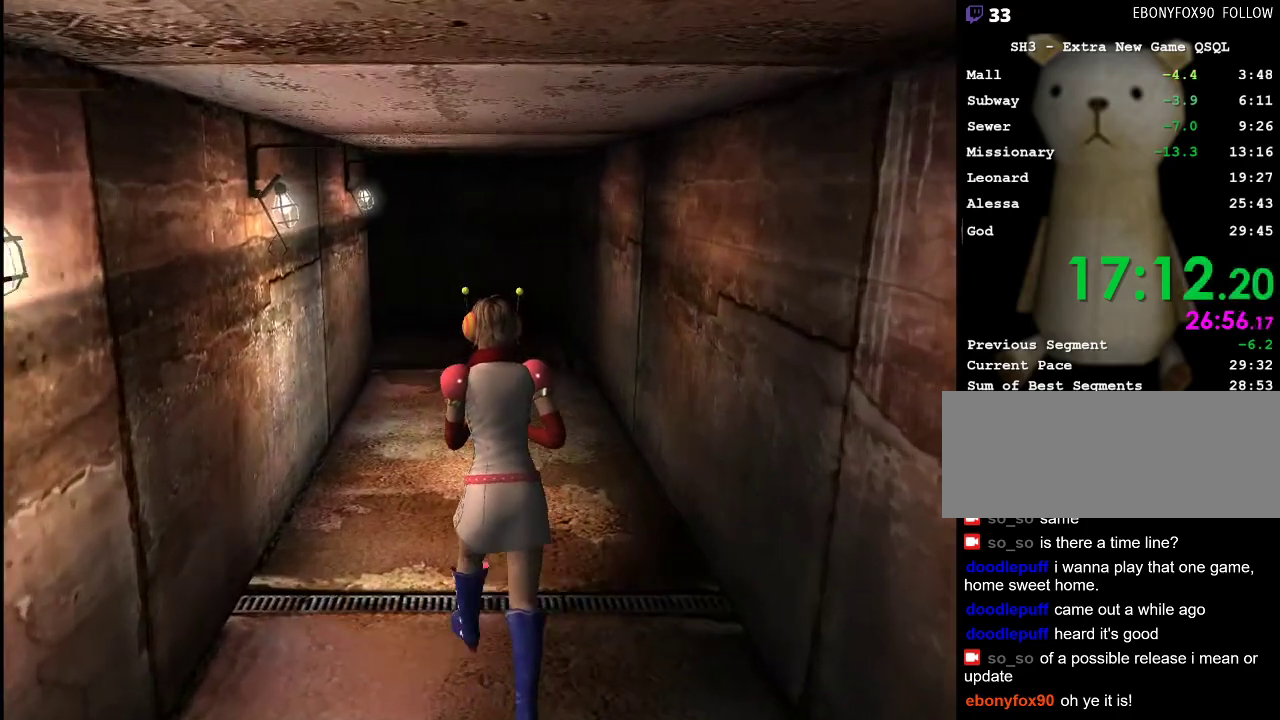
{"keys": ["w"], "mouse": [], "events": []}
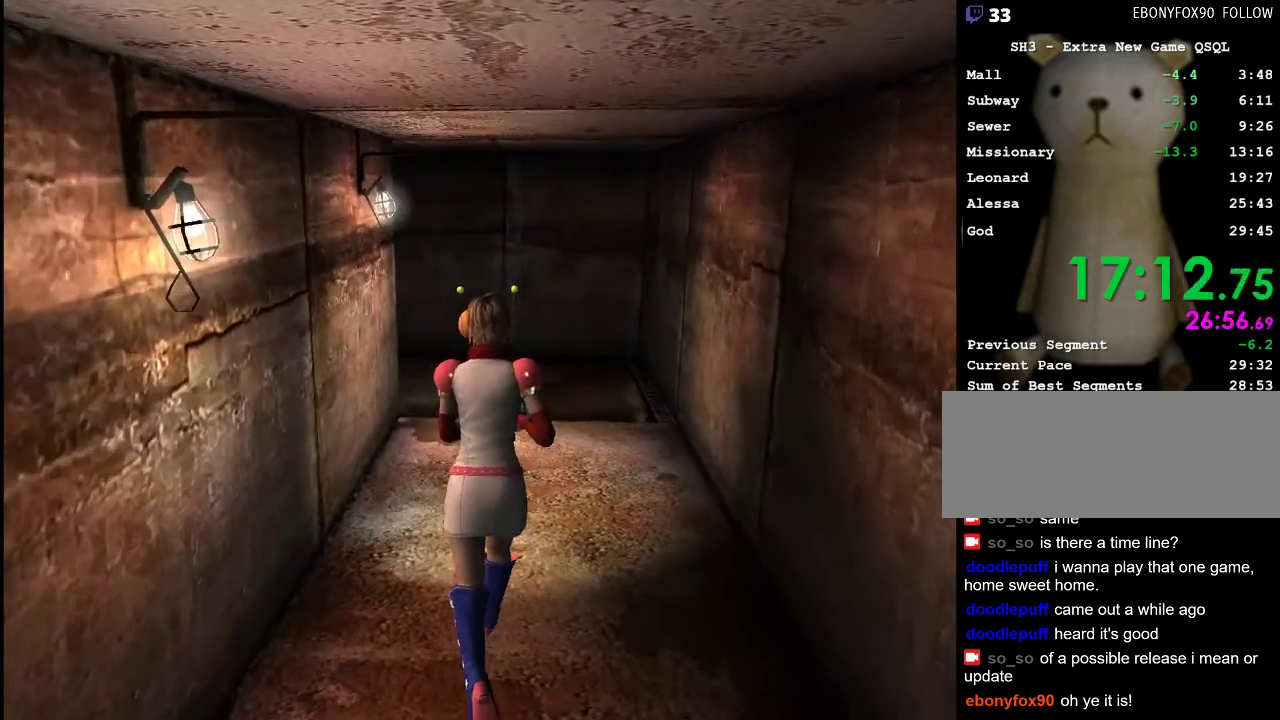
{"keys": ["w"], "mouse": [], "events": []}
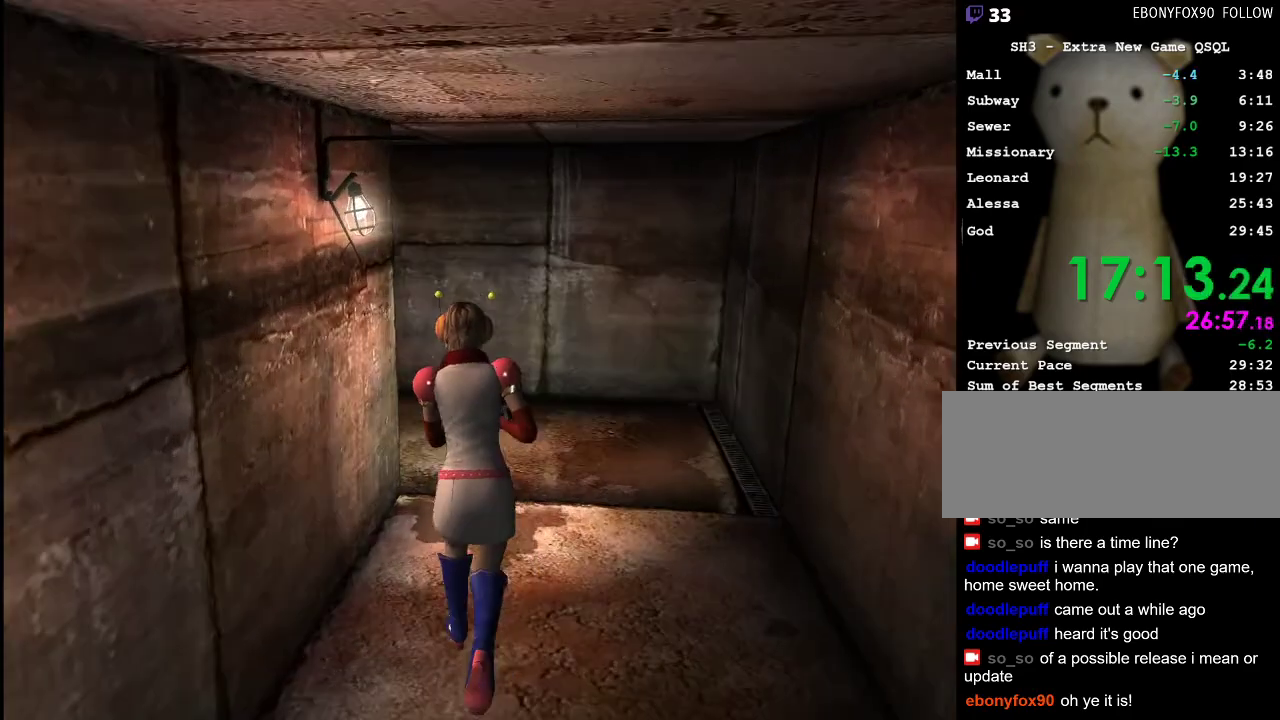
{"keys": ["a", "w"], "mouse": [], "events": [[350, "a", "down"]]}
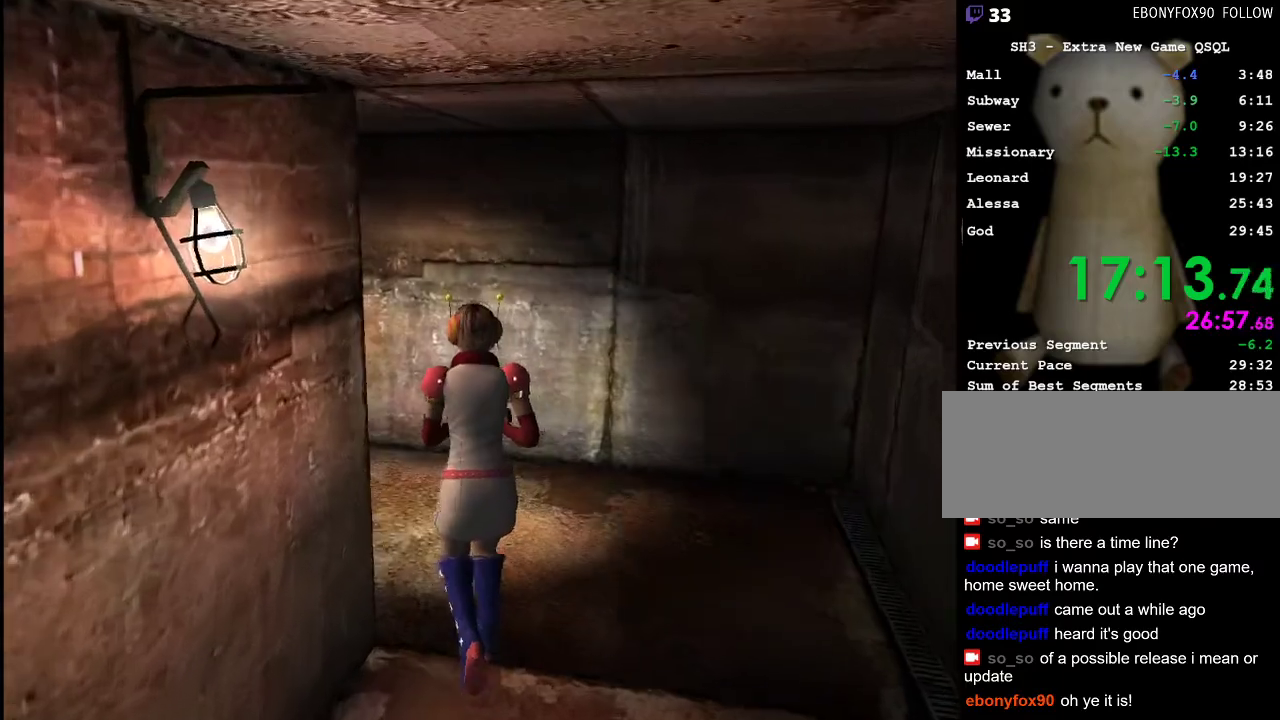
{"keys": ["w"], "mouse": [], "events": [[333, "a", "up"]]}
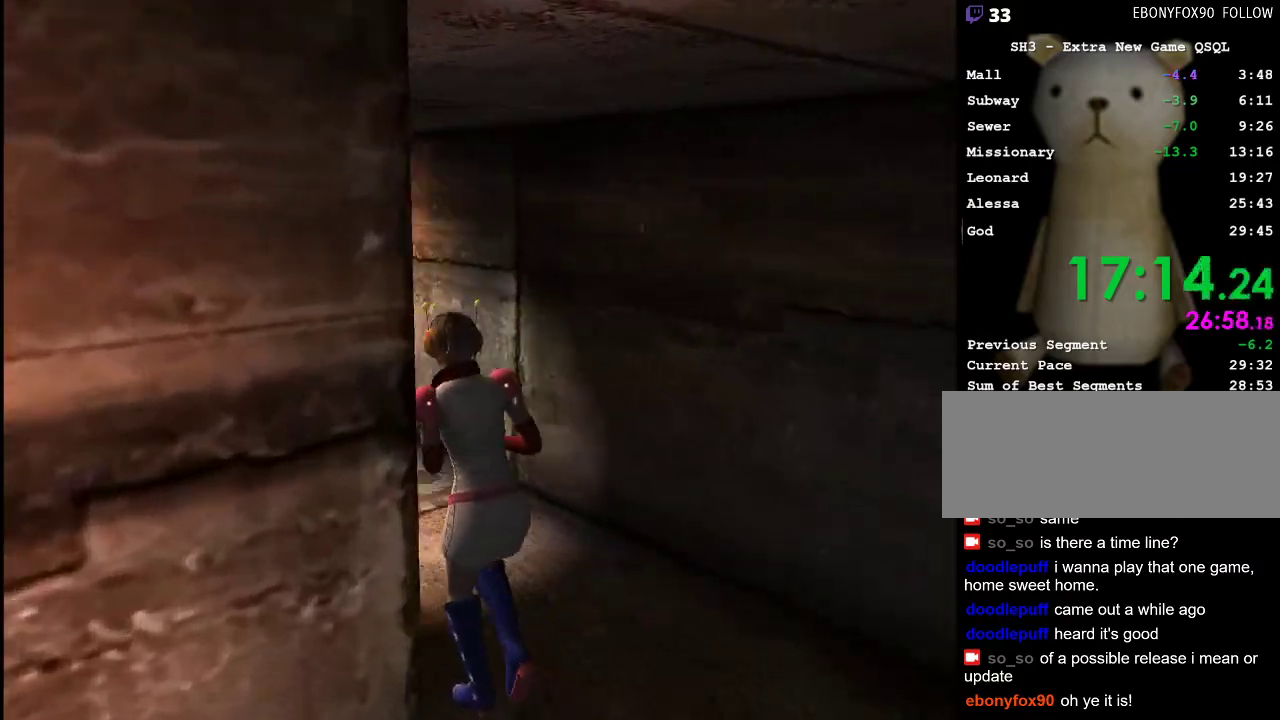
{"keys": ["w"], "mouse": [], "events": [[67, "a", "down"], [117, "a", "up"]]}
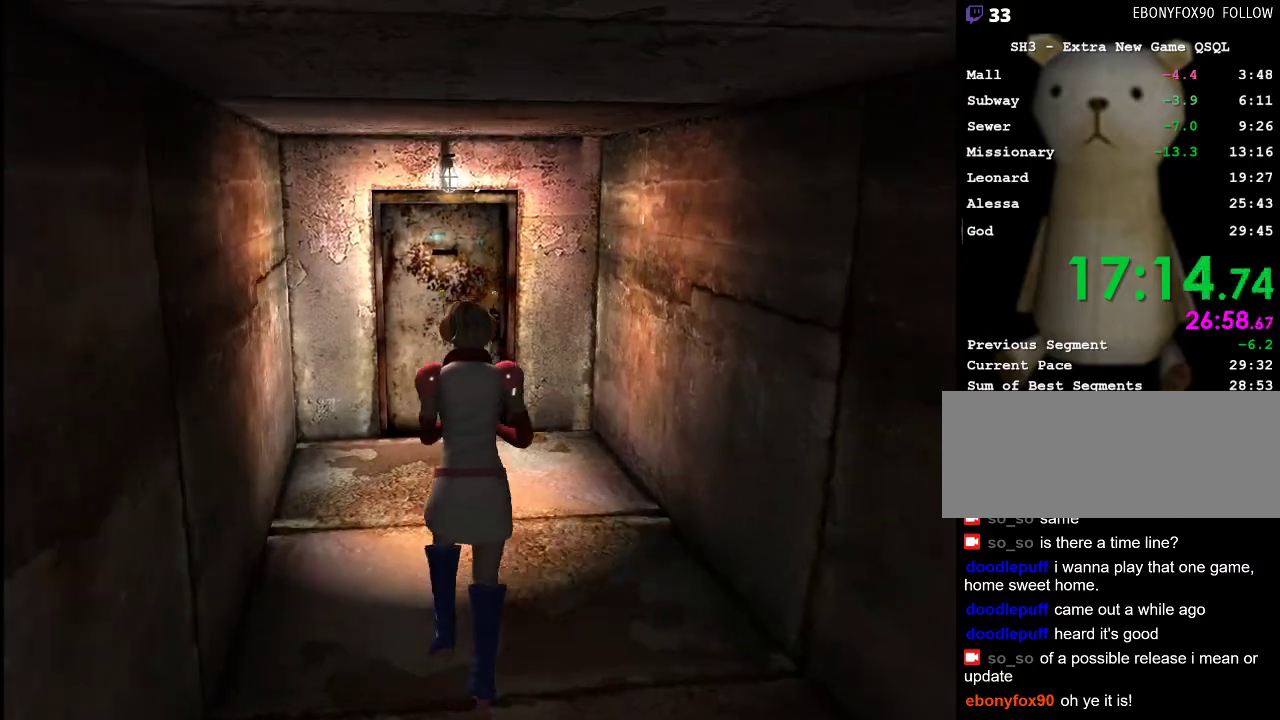
{"keys": ["w"], "mouse": [], "events": []}
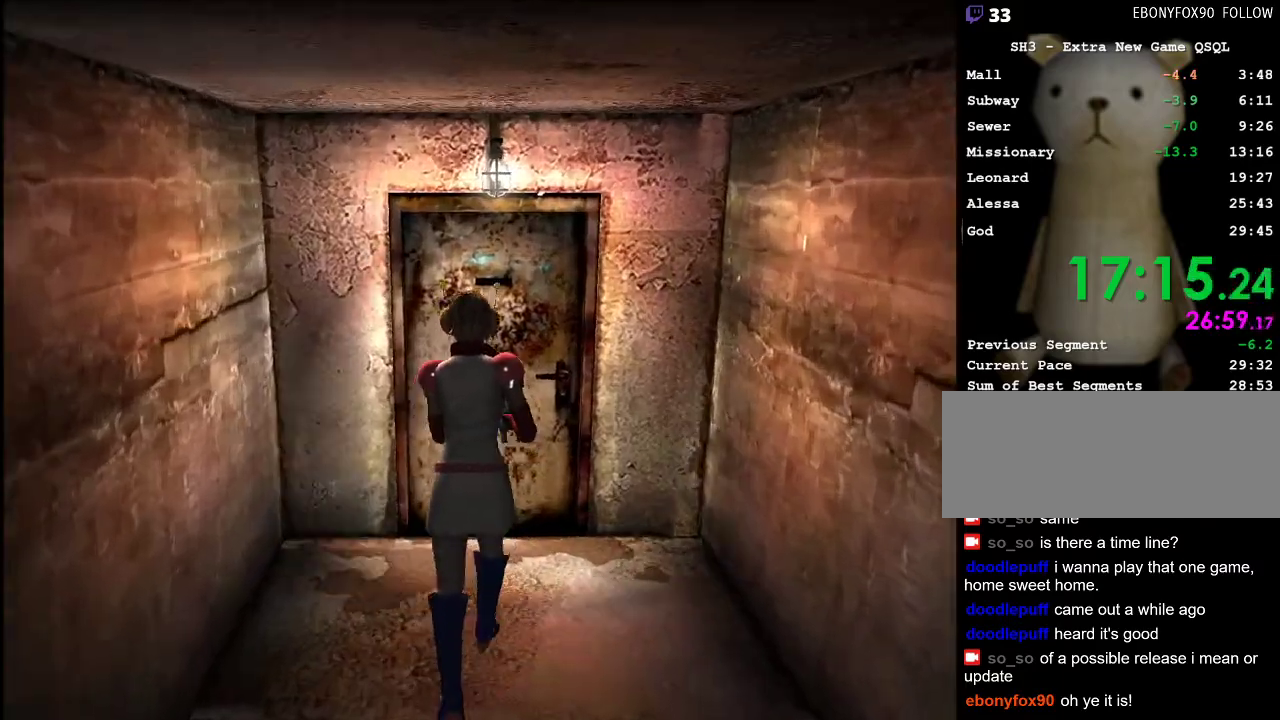
{"keys": ["w"], "mouse": [], "events": [[50, "space", "down"], [133, "space", "up"], [183, "space", "down"], [233, "space", "up"], [283, "space", "down"], [467, "space", "up"]]}
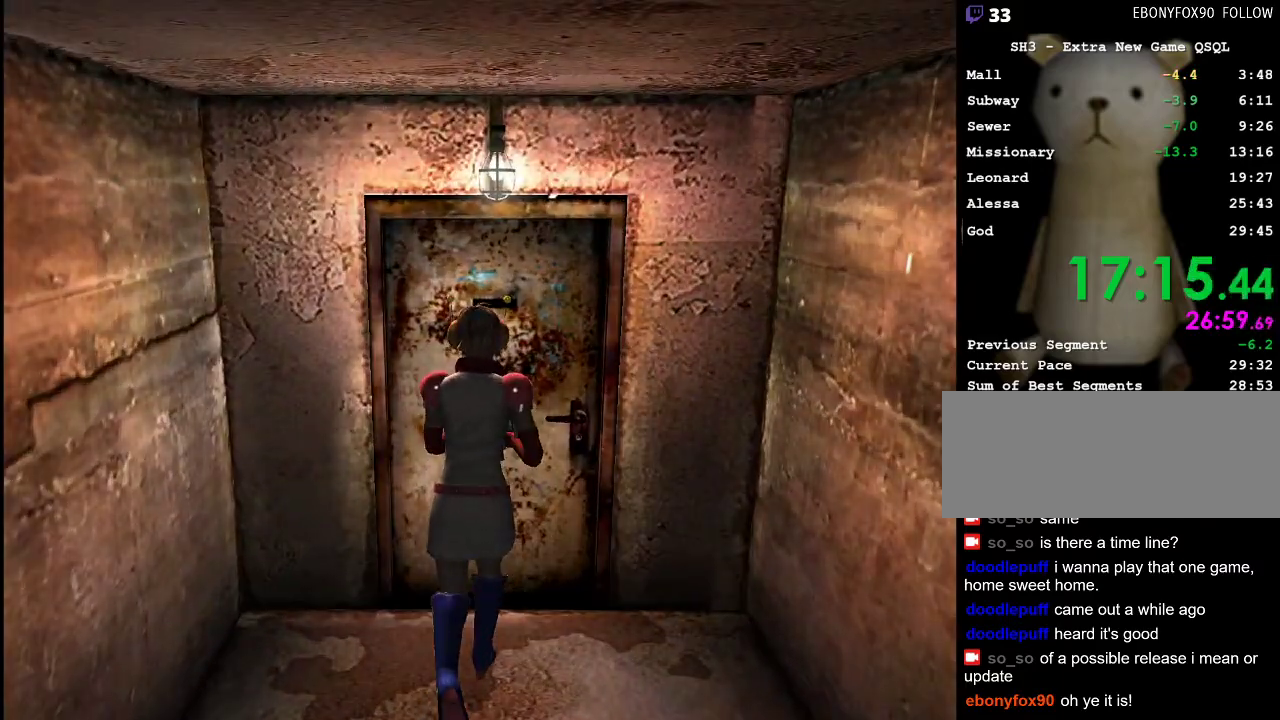
{"keys": ["return", "w"], "mouse": [], "events": [[100, "return", "down"]]}
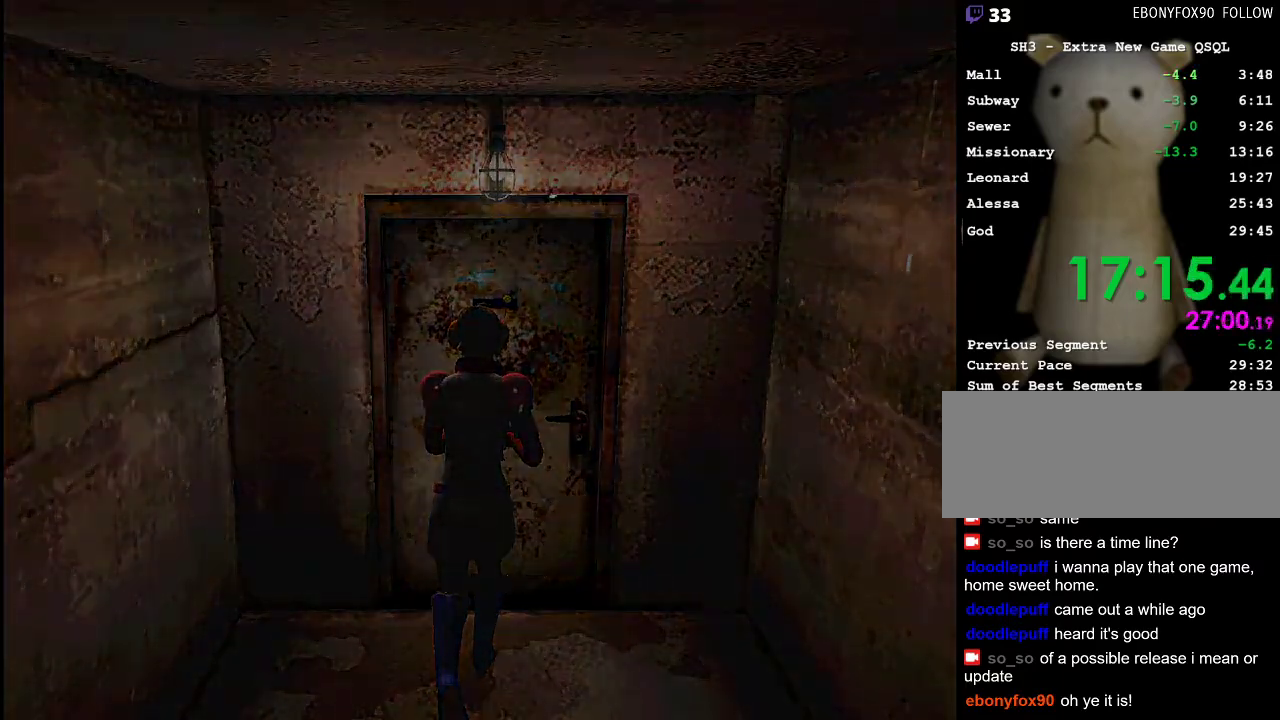
{"keys": ["return", "w"], "mouse": [], "events": []}
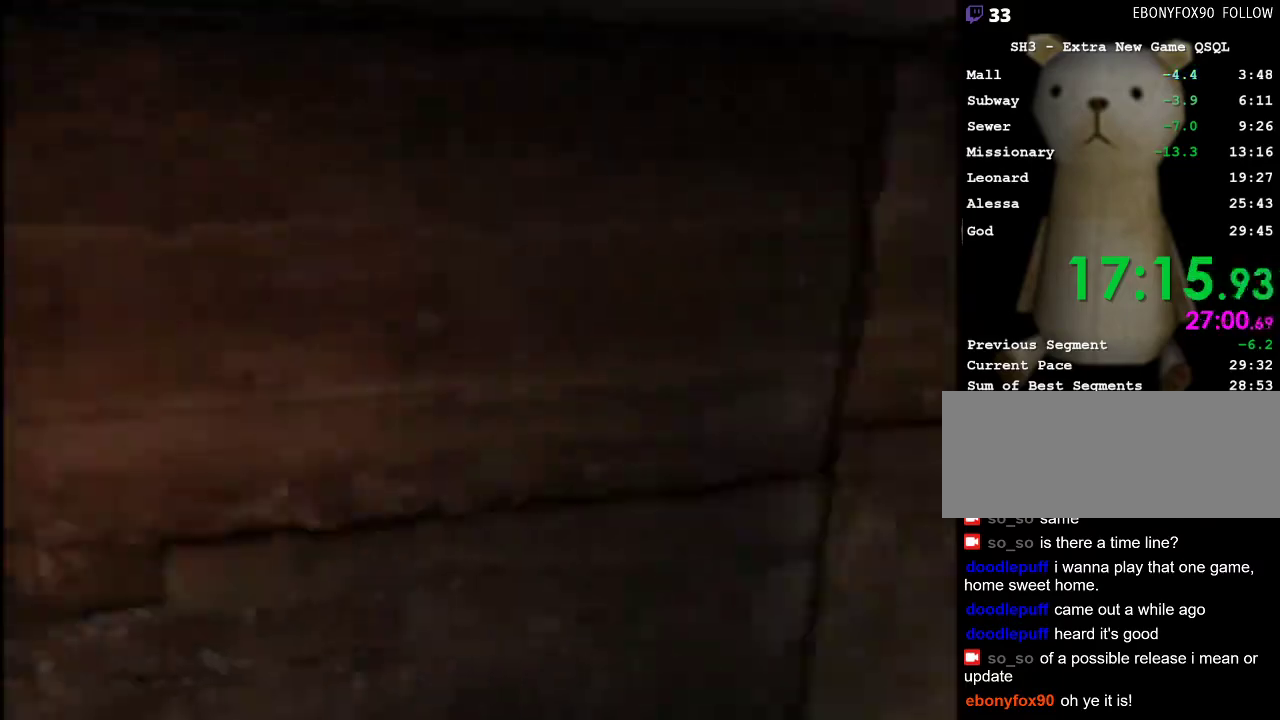
{"keys": ["a", "return", "w"], "mouse": [], "events": [[417, "a", "down"]]}
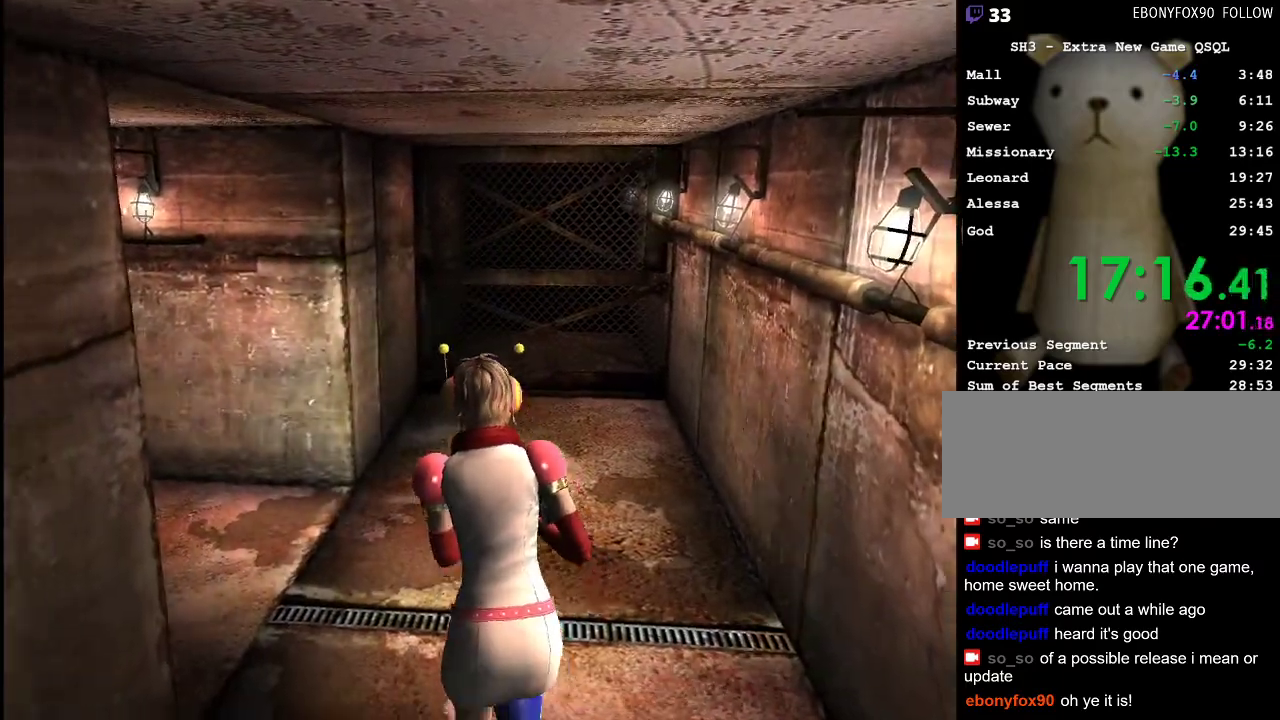
{"keys": ["return", "w"], "mouse": [], "events": [[383, "a", "up"]]}
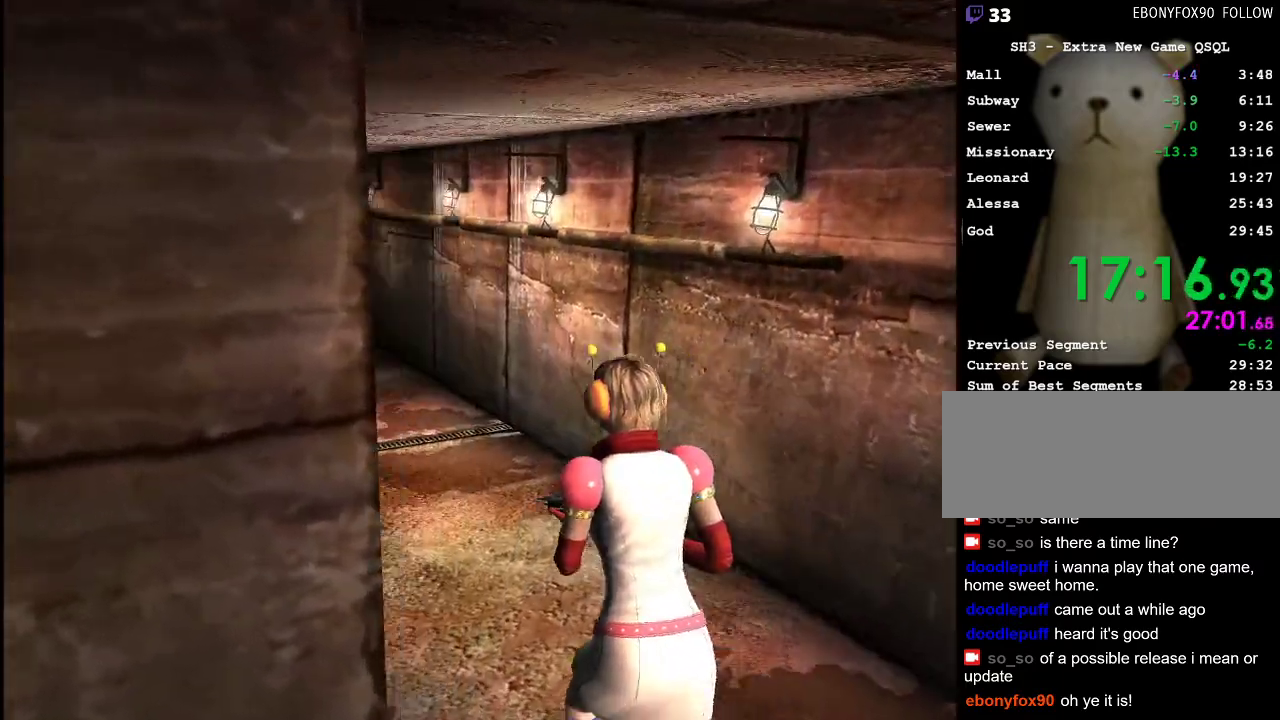
{"keys": ["return", "w"], "mouse": [], "events": []}
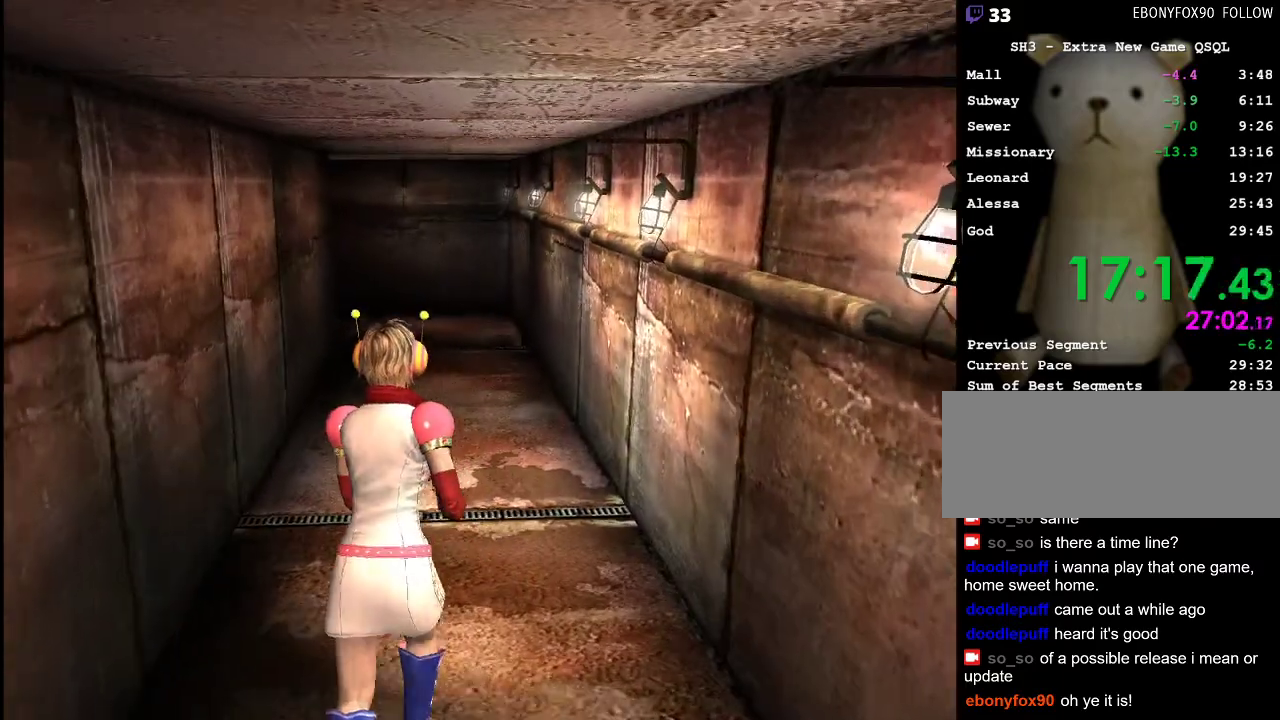
{"keys": ["w"], "mouse": [], "events": [[183, "a", "down"], [283, "a", "up"], [333, "return", "up"]]}
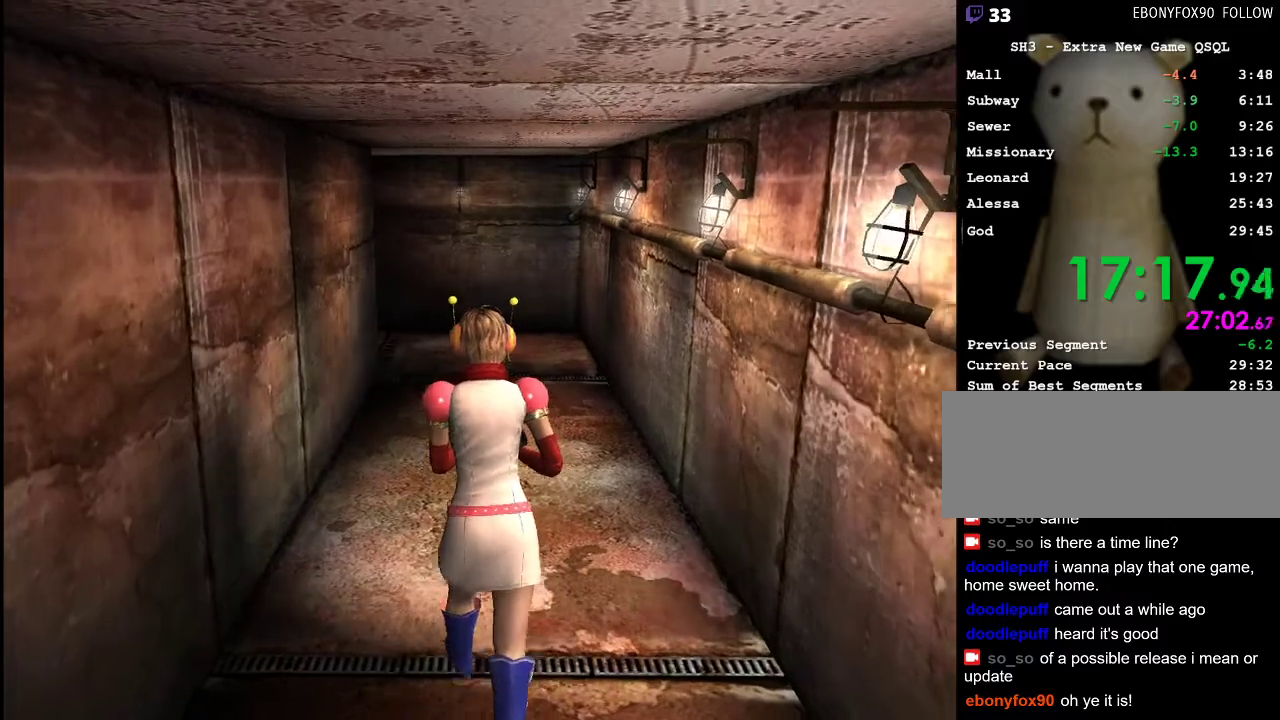
{"keys": ["w"], "mouse": [], "events": []}
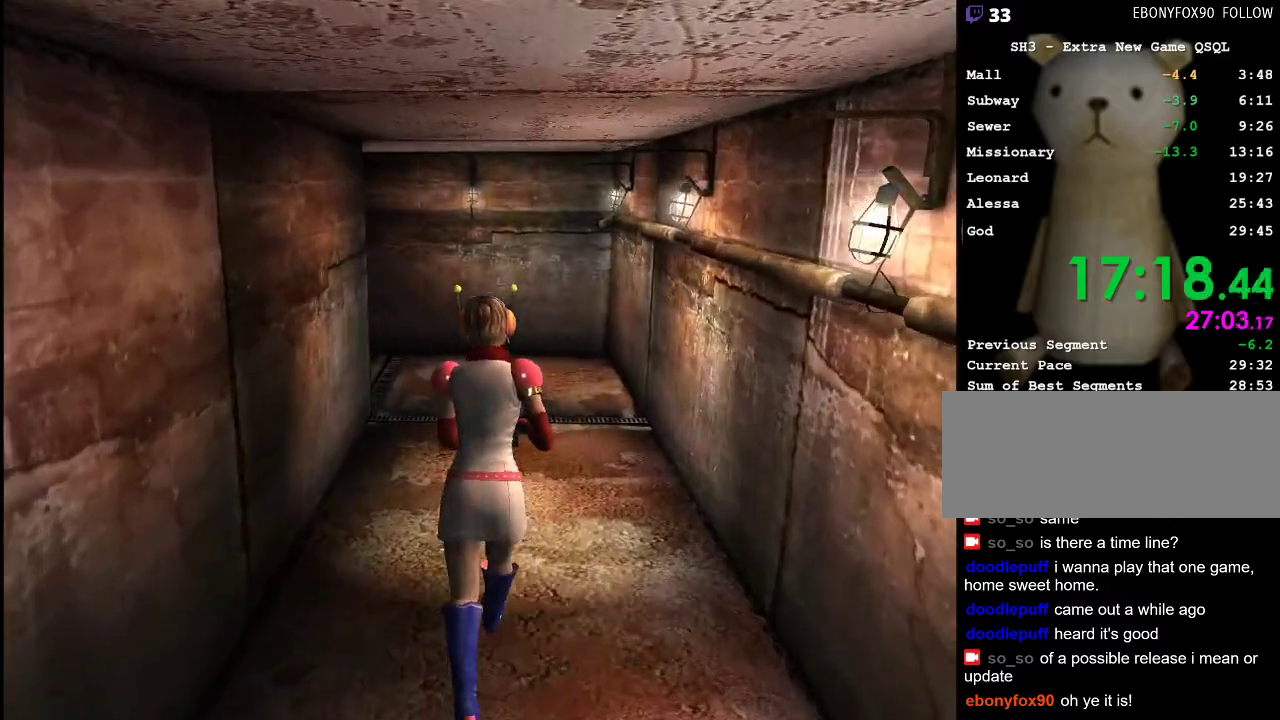
{"keys": ["w"], "mouse": [], "events": []}
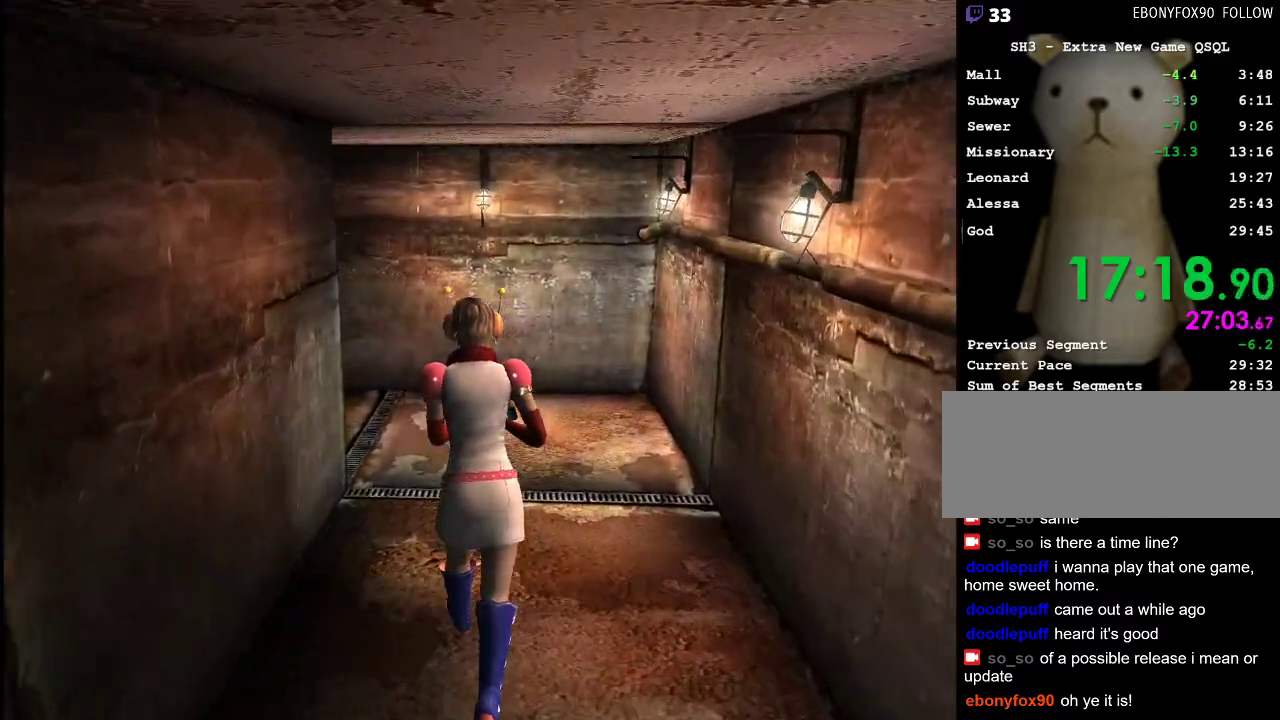
{"keys": ["a", "w"], "mouse": [], "events": [[317, "a", "down"]]}
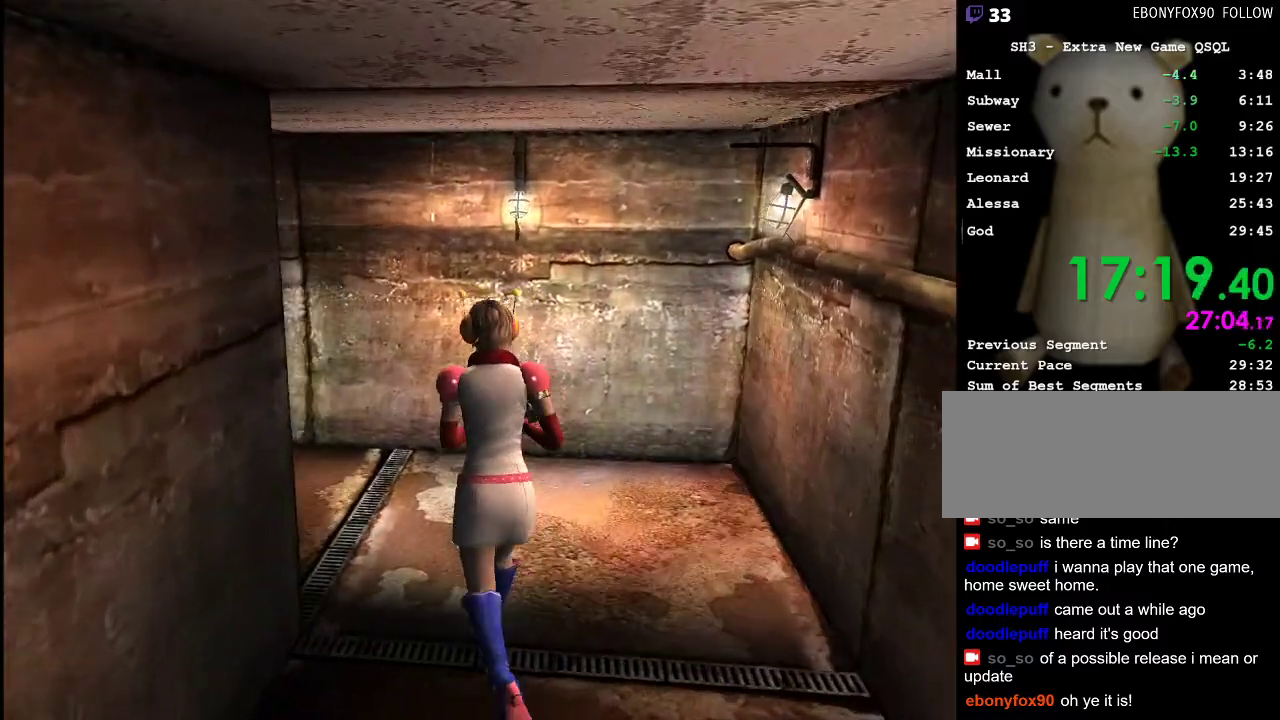
{"keys": ["w"], "mouse": [], "events": [[483, "a", "up"]]}
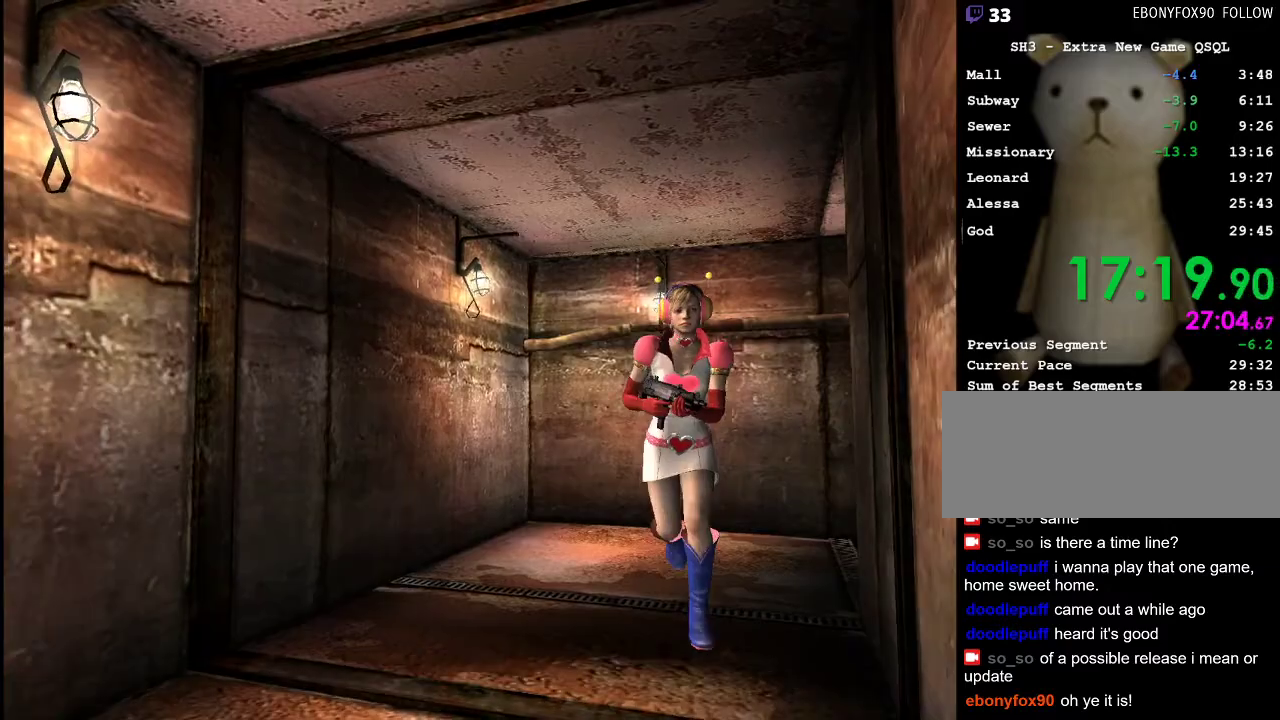
{"keys": ["w"], "mouse": [], "events": [[450, "d", "down"], [500, "d", "up"]]}
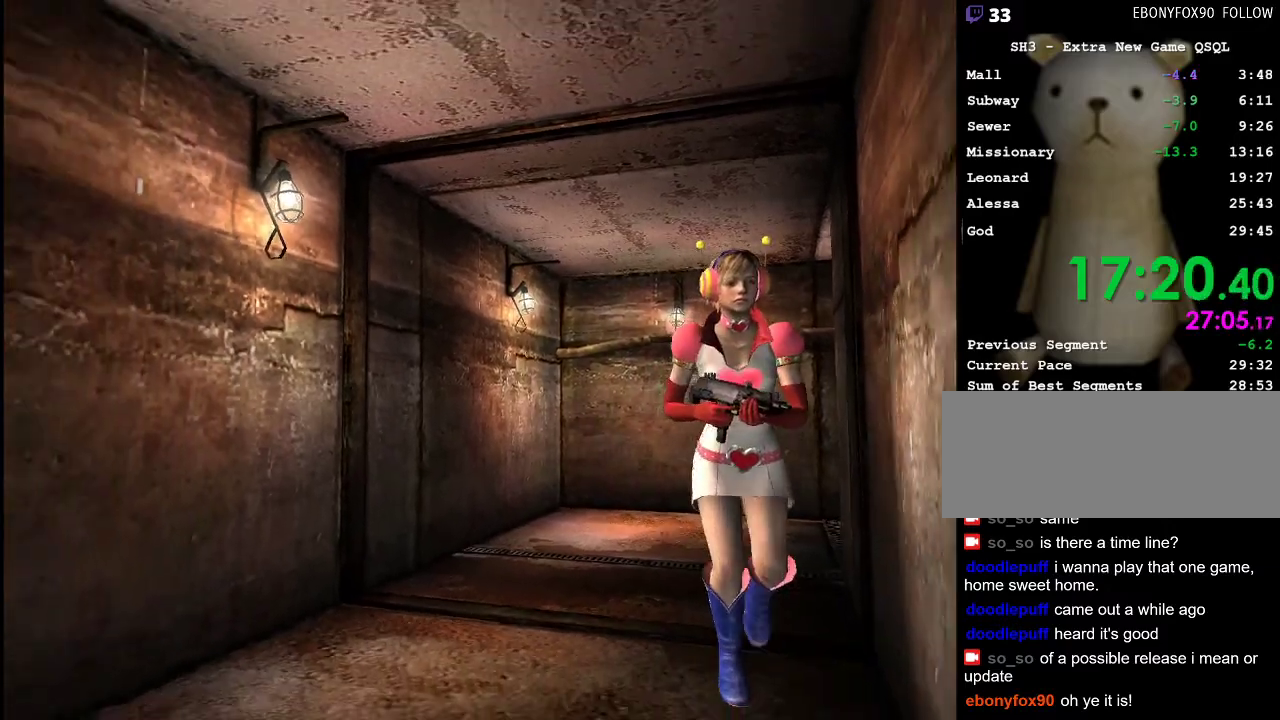
{"keys": ["w"], "mouse": [], "events": []}
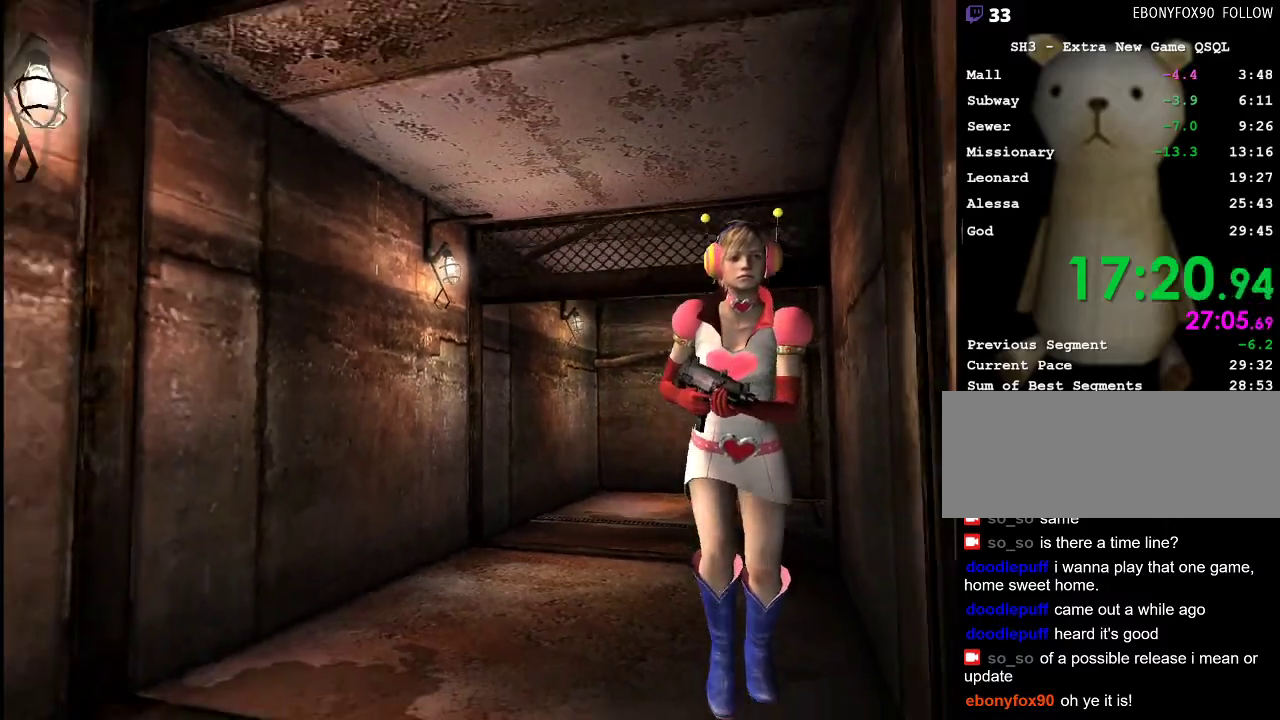
{"keys": ["w"], "mouse": [], "events": []}
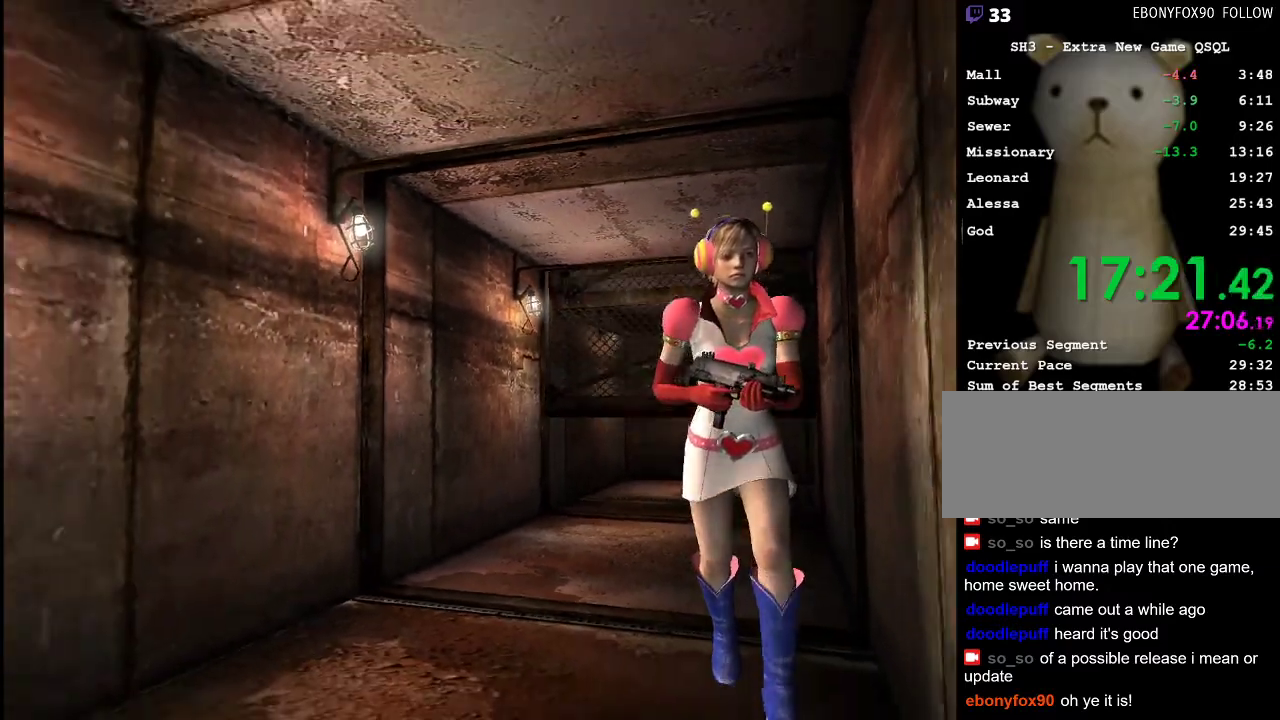
{"keys": ["w"], "mouse": [], "events": []}
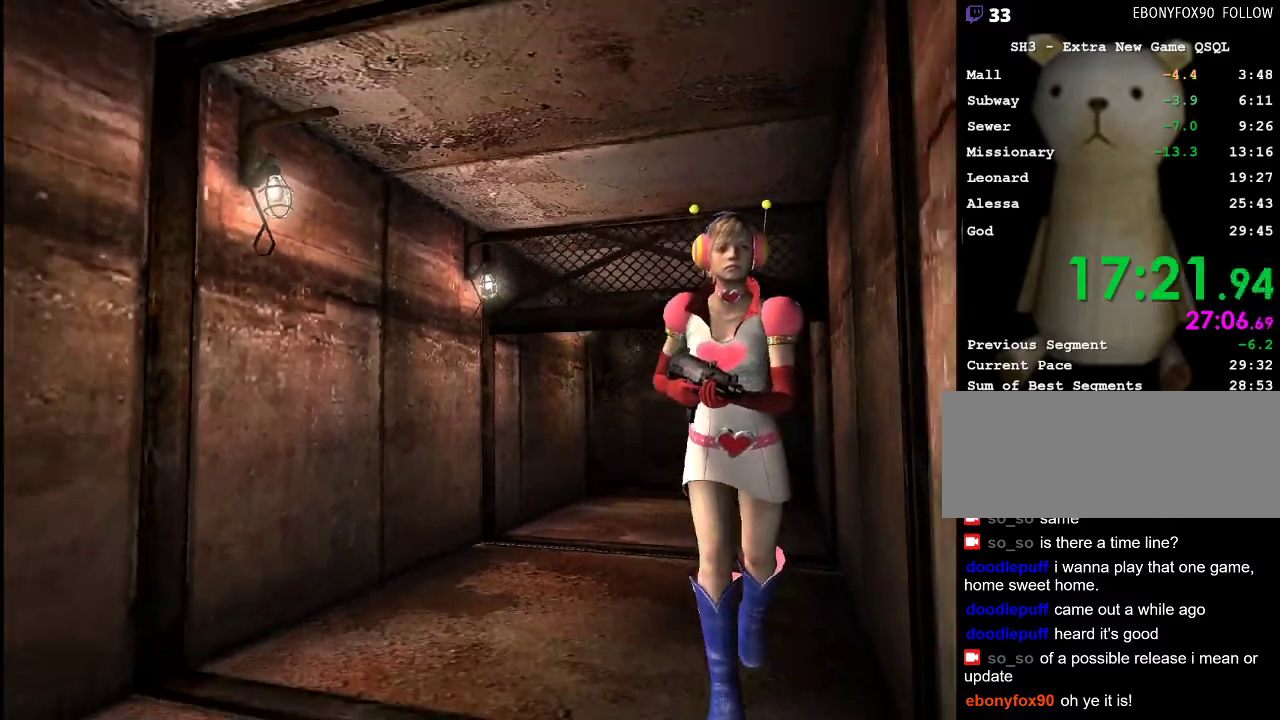
{"keys": ["w"], "mouse": [], "events": []}
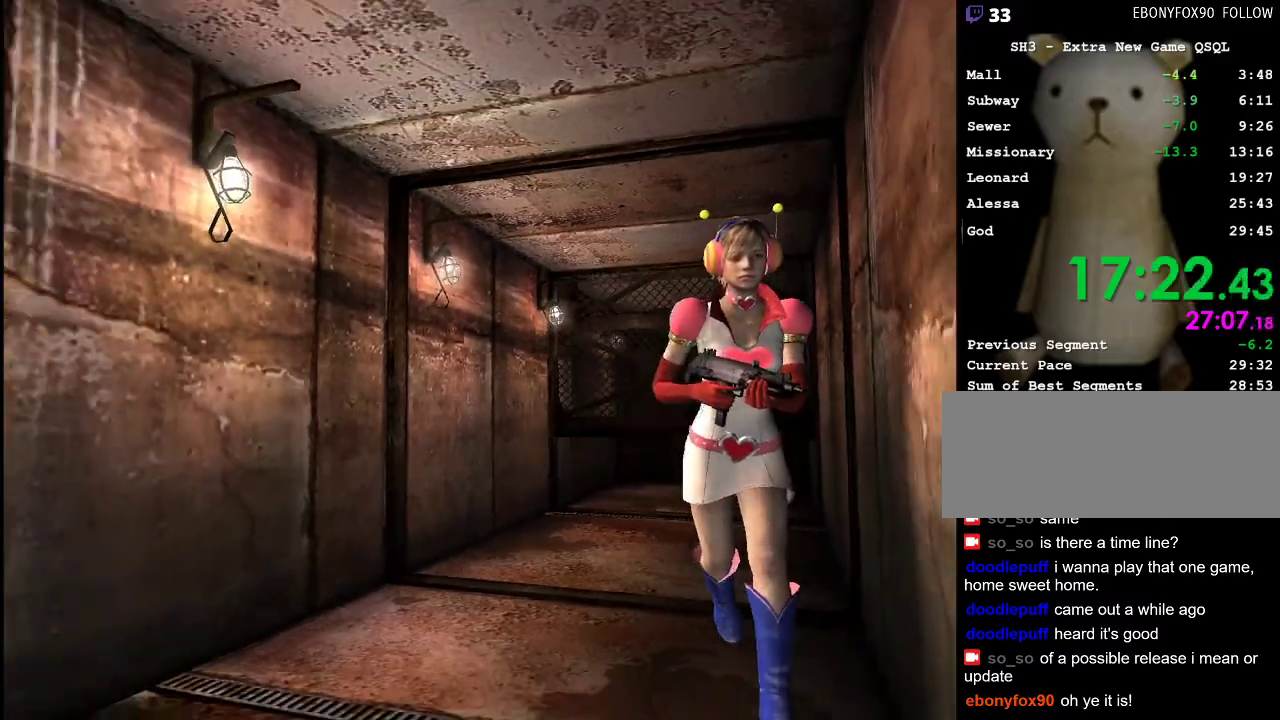
{"keys": ["w"], "mouse": [], "events": []}
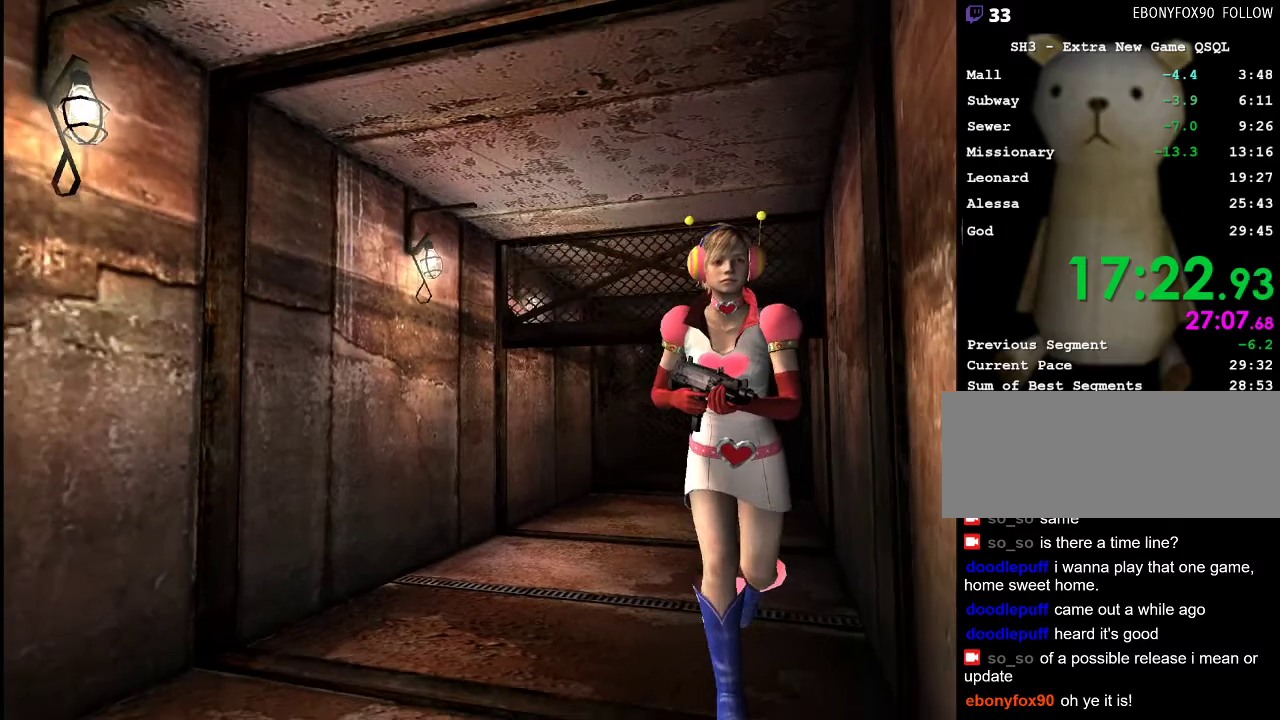
{"keys": ["w"], "mouse": [], "events": []}